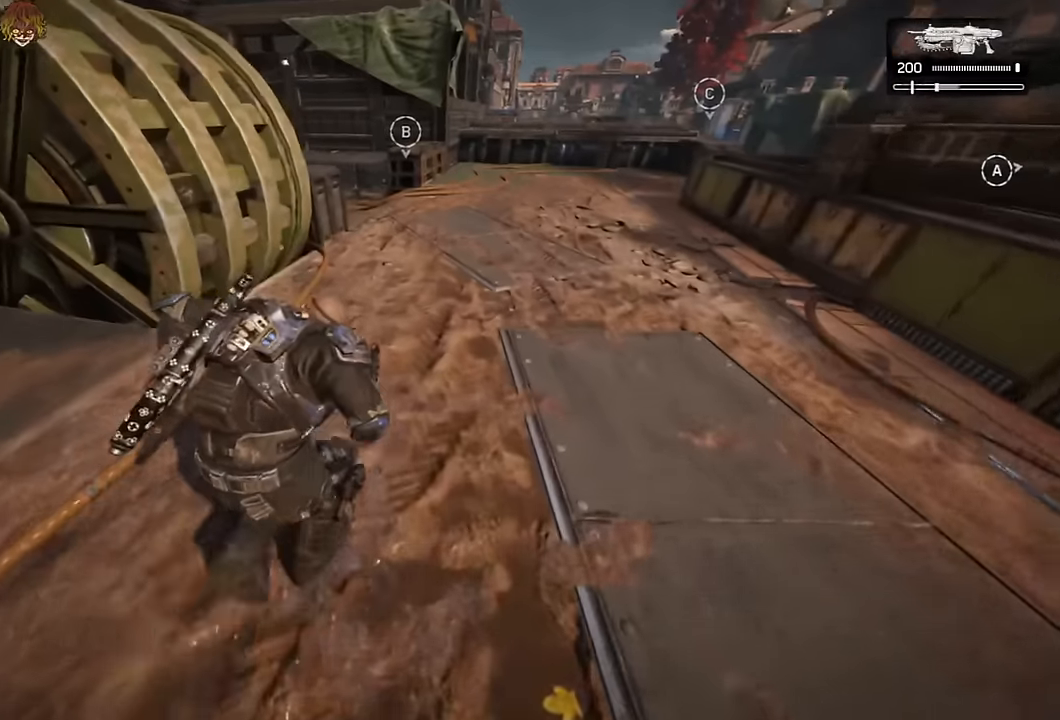
Gameplay with a controller (Xbox layout); each line is a JSON object with the inputs held at the frame after it. "events" lists button and stick changes between this image and that frame as [ms after this image, input, new state], when the widget could be followed in between.
{"buttons": [], "left_stick": "up", "right_stick": "center", "events": [[66, "left_stick", "up-left"], [200, "R1", "down"], [216, "left_stick", "up"], [316, "R1", "up"], [350, "A", "up"], [416, "A", "down"], [483, "A", "up"]]}
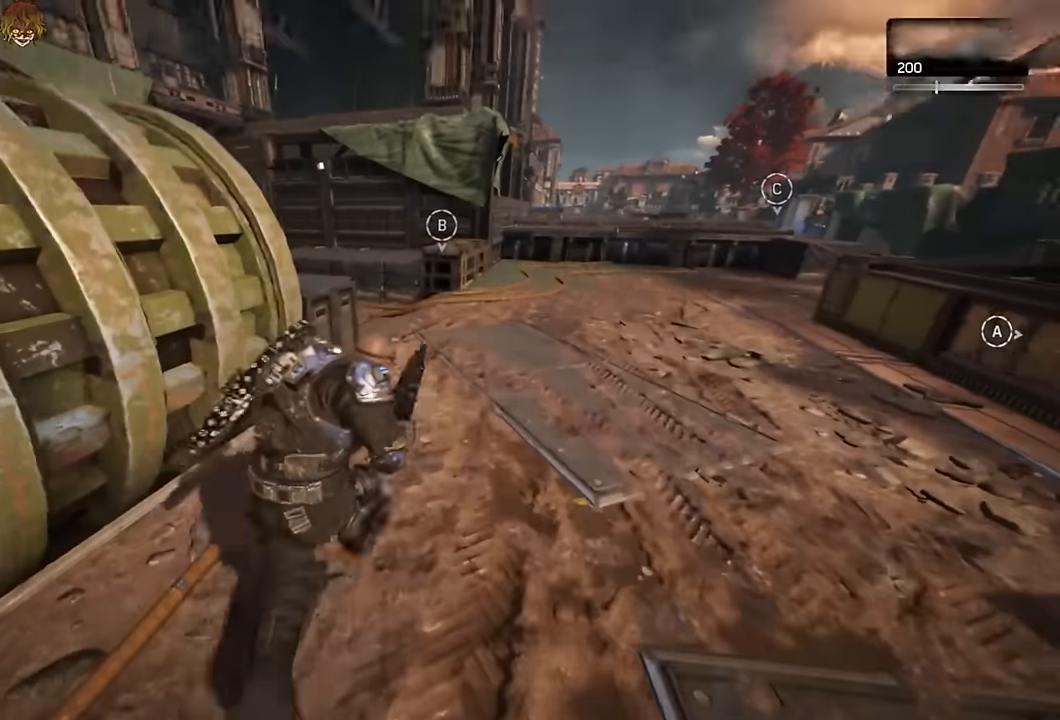
{"buttons": ["A"], "left_stick": "up", "right_stick": "center", "events": [[83, "right_stick", "down-left"], [200, "right_stick", "center"], [266, "A", "down"]]}
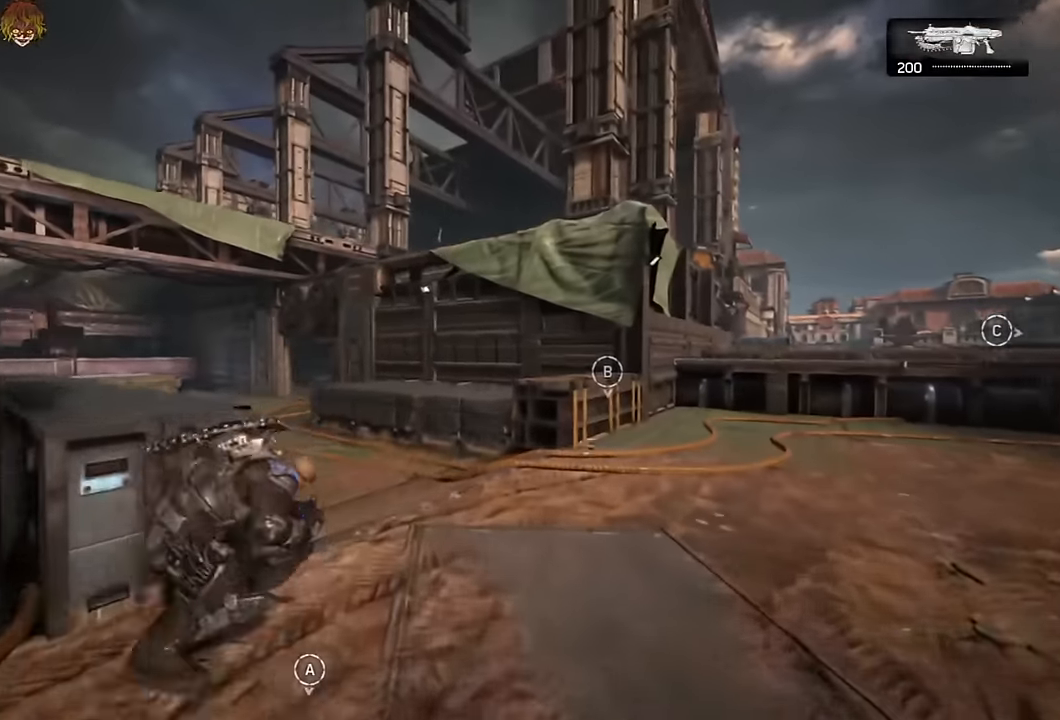
{"buttons": ["A"], "left_stick": "up", "right_stick": "center", "events": [[66, "DPAD_DOWN", "down"], [116, "right_stick", "down-left"], [150, "DPAD_DOWN", "up"], [350, "right_stick", "center"], [366, "R1", "down"], [483, "R1", "up"]]}
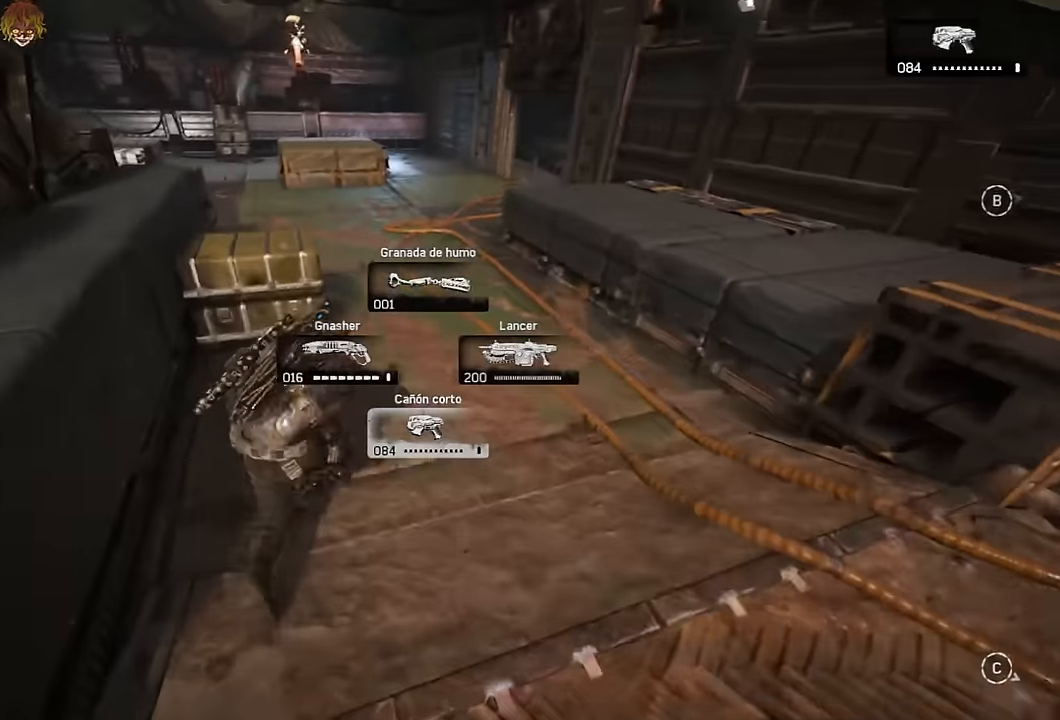
{"buttons": ["A"], "left_stick": "left", "right_stick": "center", "events": [[133, "left_stick", "center"], [316, "left_stick", "left"]]}
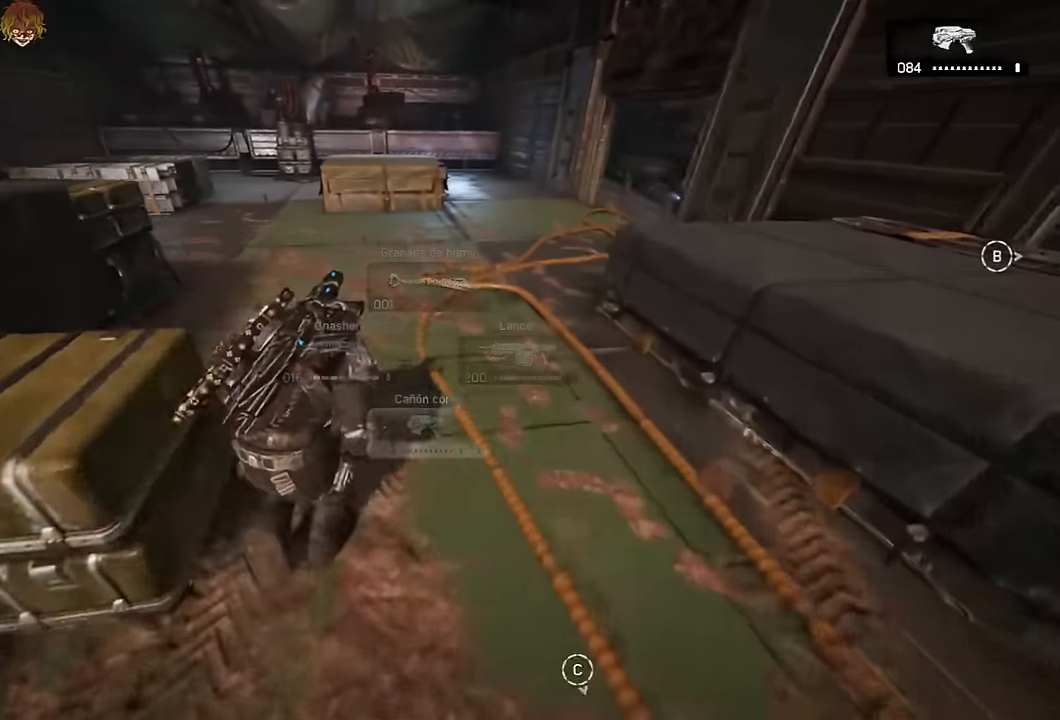
{"buttons": ["A"], "left_stick": "left", "right_stick": "center", "events": [[333, "R1", "down"], [466, "R1", "up"]]}
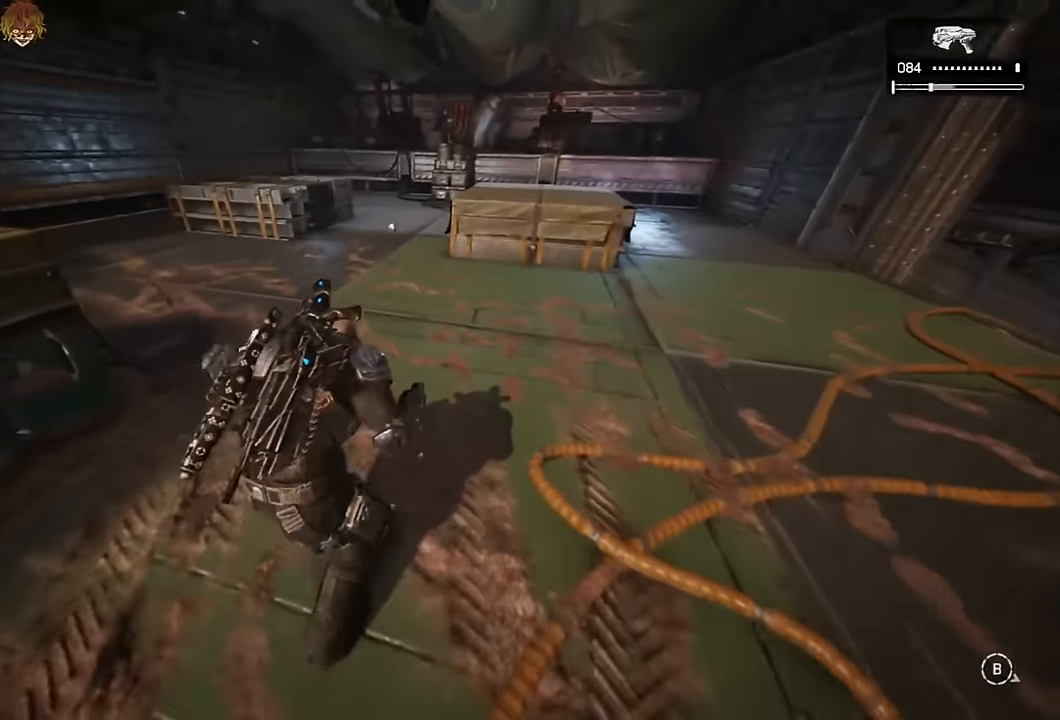
{"buttons": ["A", "R1"], "left_stick": "up", "right_stick": "center", "events": [[66, "left_stick", "center"], [316, "left_stick", "up"], [466, "R1", "down"]]}
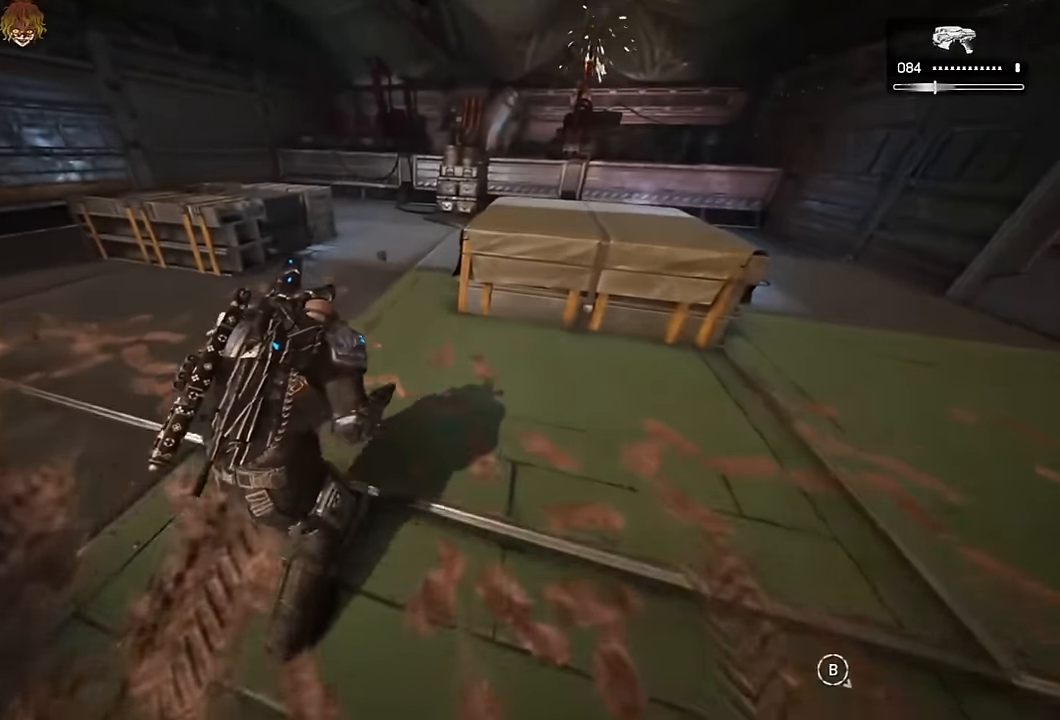
{"buttons": ["A"], "left_stick": "up", "right_stick": "center", "events": [[50, "R1", "up"], [300, "L1", "down"], [433, "L1", "up"]]}
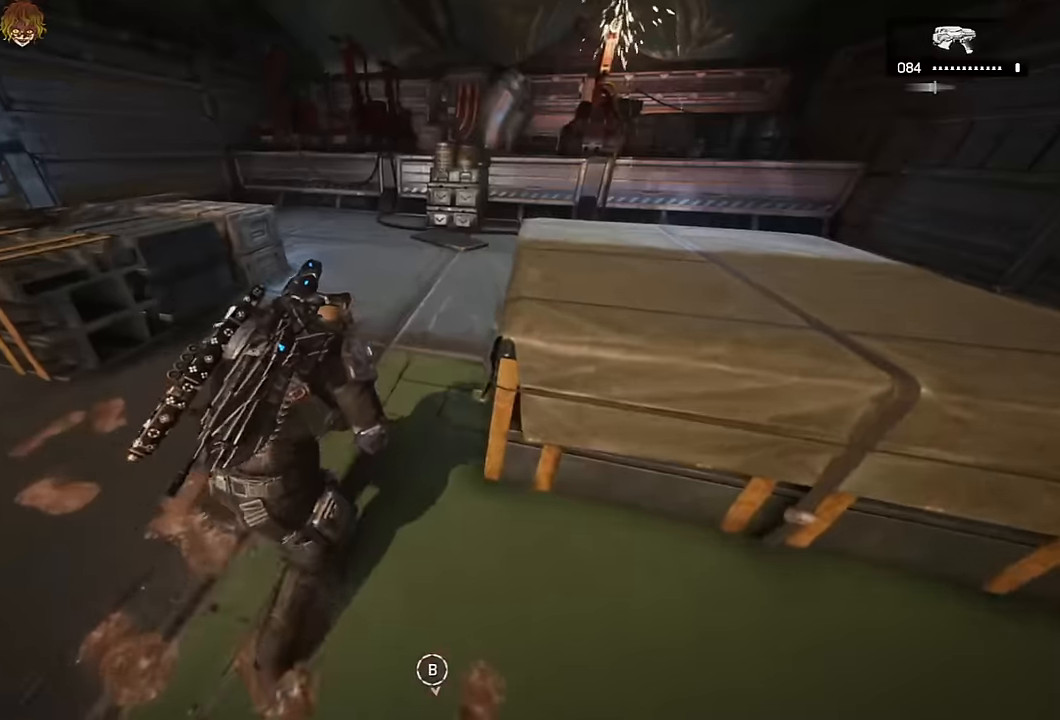
{"buttons": ["X"], "left_stick": "right", "right_stick": "right", "events": [[200, "A", "up"], [267, "right_stick", "right"], [283, "X", "down"], [367, "left_stick", "right"]]}
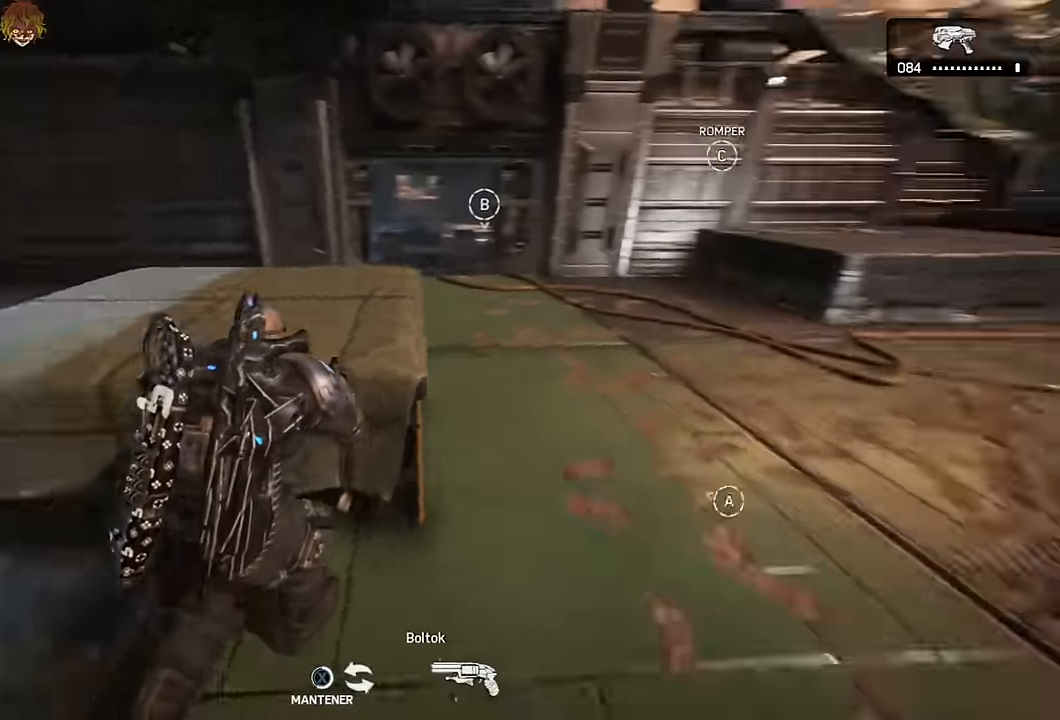
{"buttons": [], "left_stick": "up", "right_stick": "center"}
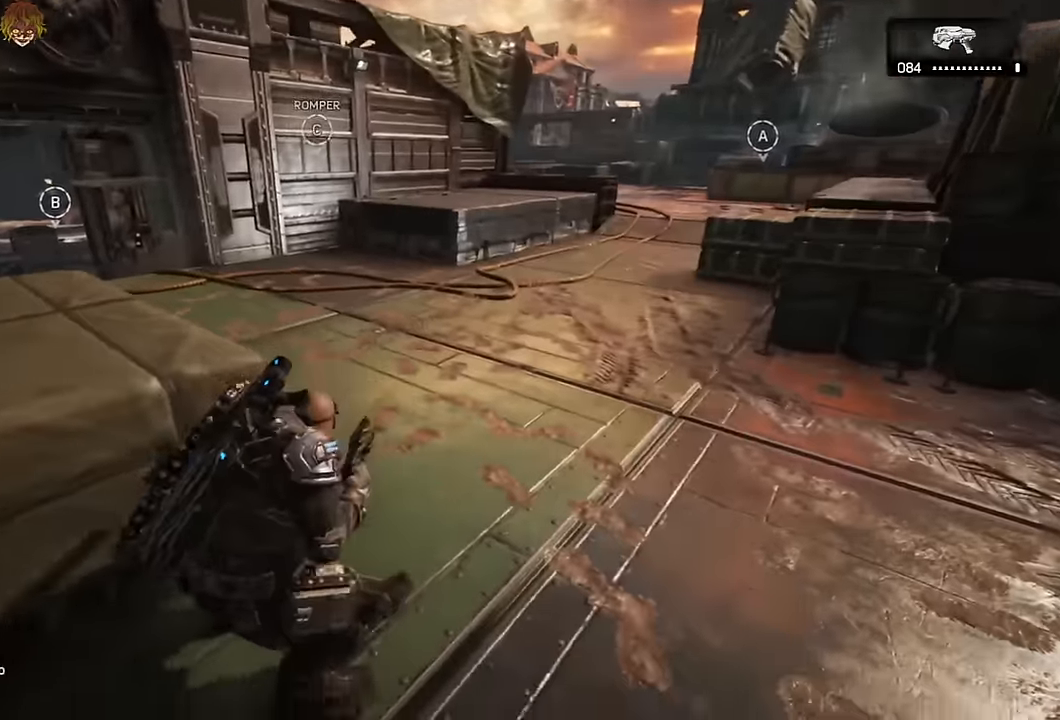
{"buttons": ["A"], "left_stick": "up", "right_stick": "down", "events": [[17, "A", "down"], [133, "right_stick", "down-left"], [183, "L1", "down"], [233, "right_stick", "center"], [367, "right_stick", "down"], [433, "L1", "up"]]}
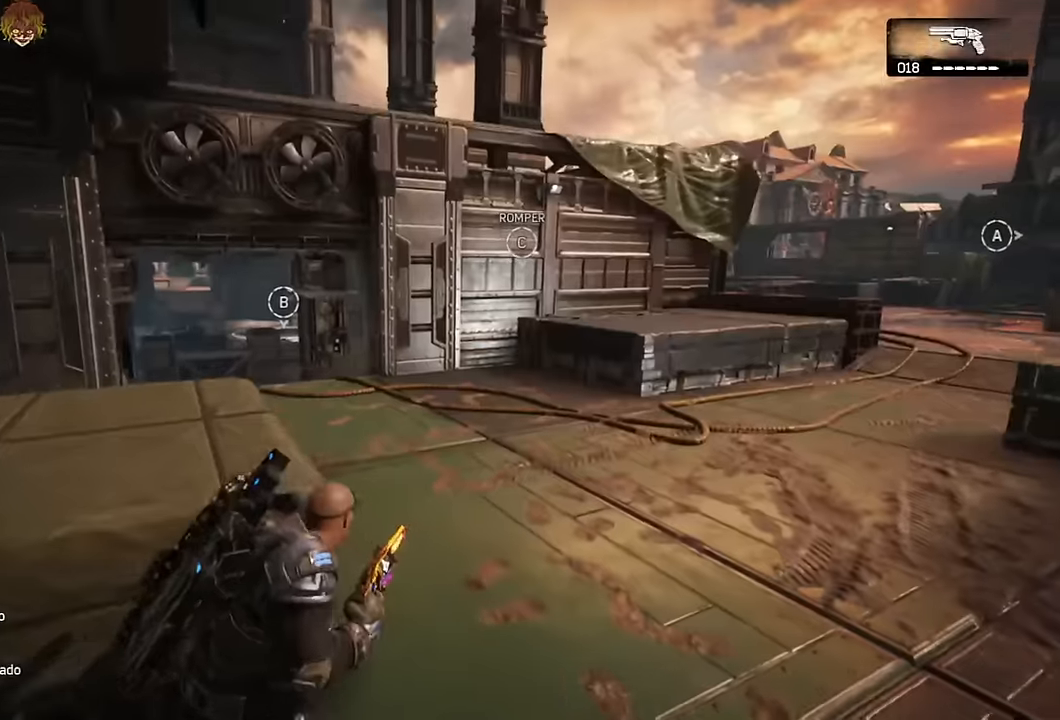
{"buttons": ["A", "L1"], "left_stick": "left", "right_stick": "center", "events": [[17, "right_stick", "center"], [150, "left_stick", "left"], [350, "L1", "down"]]}
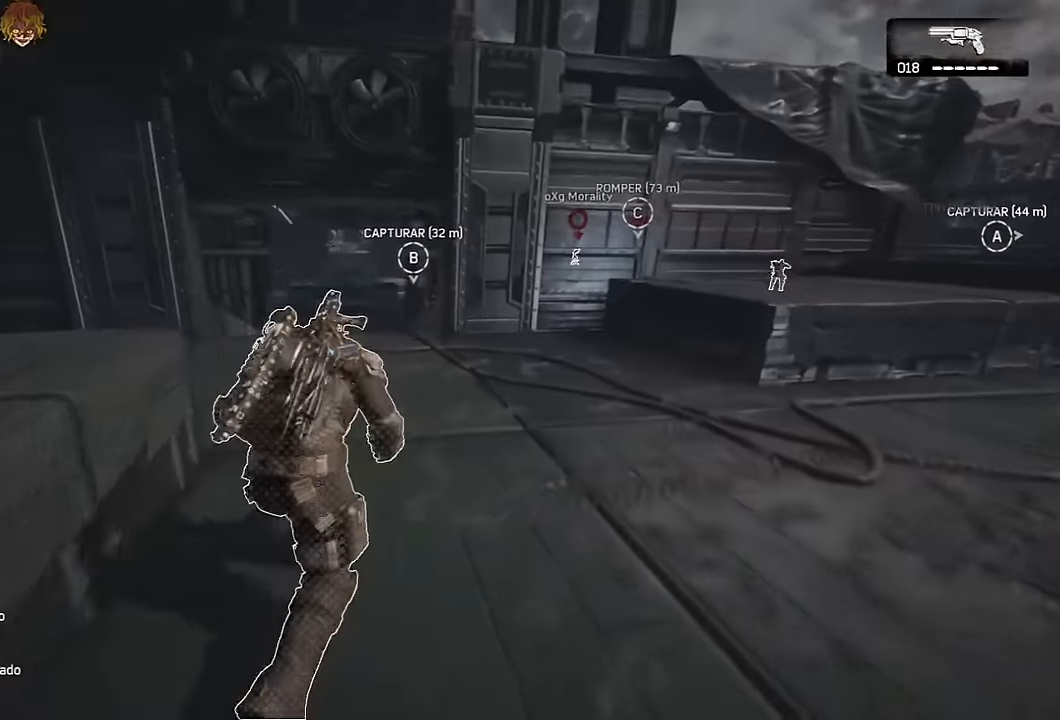
{"buttons": ["A"], "left_stick": "up-left", "right_stick": "center"}
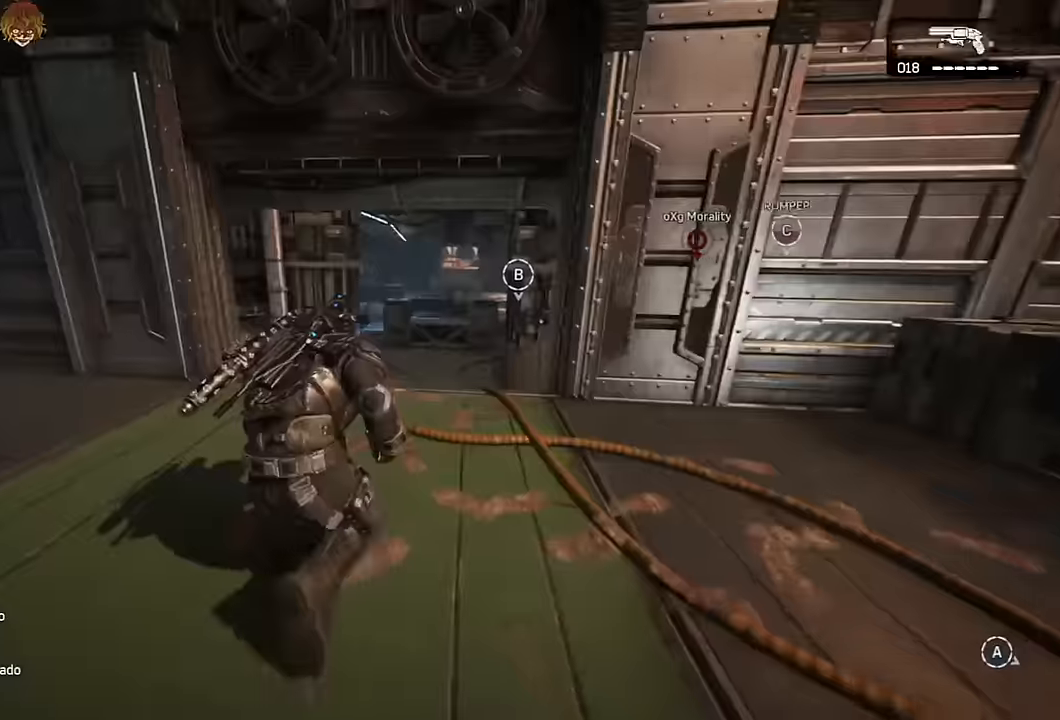
{"buttons": [], "left_stick": "up-left", "right_stick": "center", "events": [[67, "left_stick", "up"], [200, "L1", "down"], [317, "A", "up"], [350, "L1", "up"], [383, "left_stick", "up-left"], [400, "A", "down"], [450, "A", "up"]]}
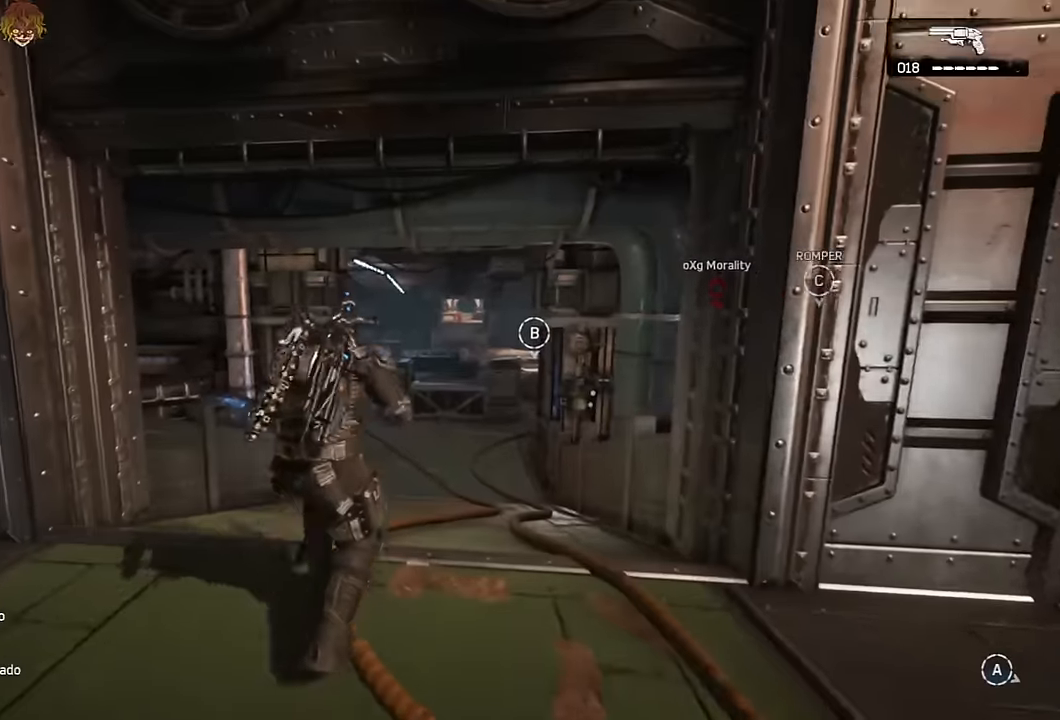
{"buttons": ["L2"], "left_stick": "up-right", "right_stick": "center", "events": [[217, "left_stick", "up-right"], [233, "L2", "down"], [300, "R3", "down"], [350, "R3", "up"], [350, "right_stick", "right"], [367, "L3", "down"], [450, "right_stick", "center"], [500, "L3", "up"]]}
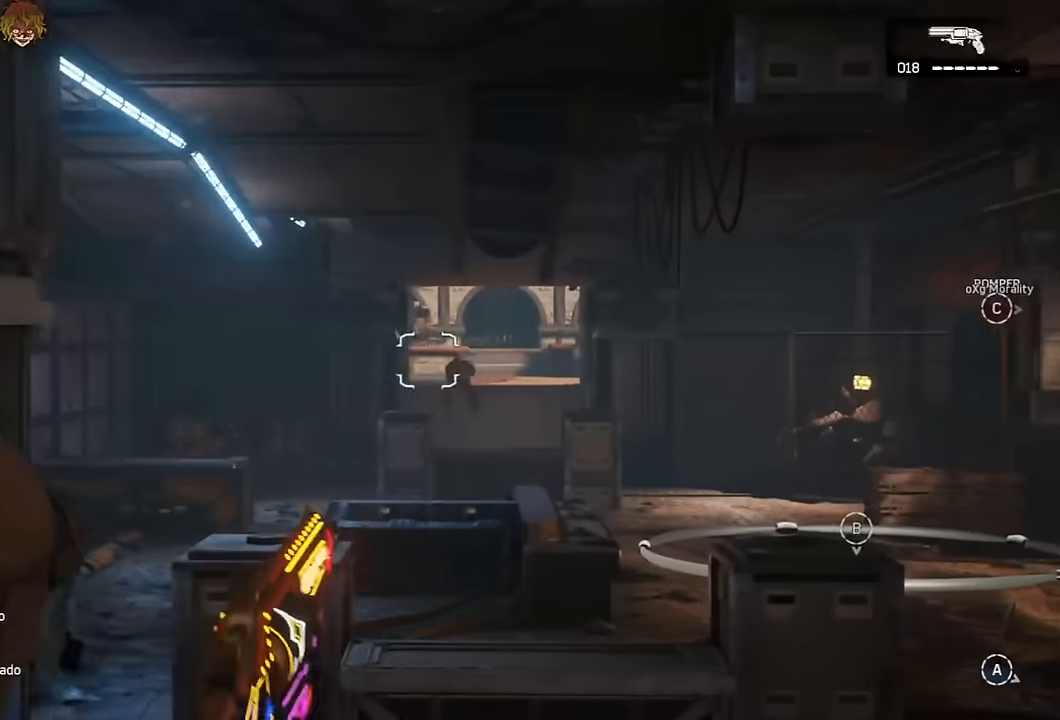
{"buttons": ["L2"], "left_stick": "up", "right_stick": "down-left", "events": [[150, "right_stick", "down"], [183, "R2", "down"], [183, "left_stick", "up"], [217, "L3", "down"], [283, "R2", "up"], [283, "right_stick", "center"], [300, "L3", "up"], [433, "right_stick", "down-left"]]}
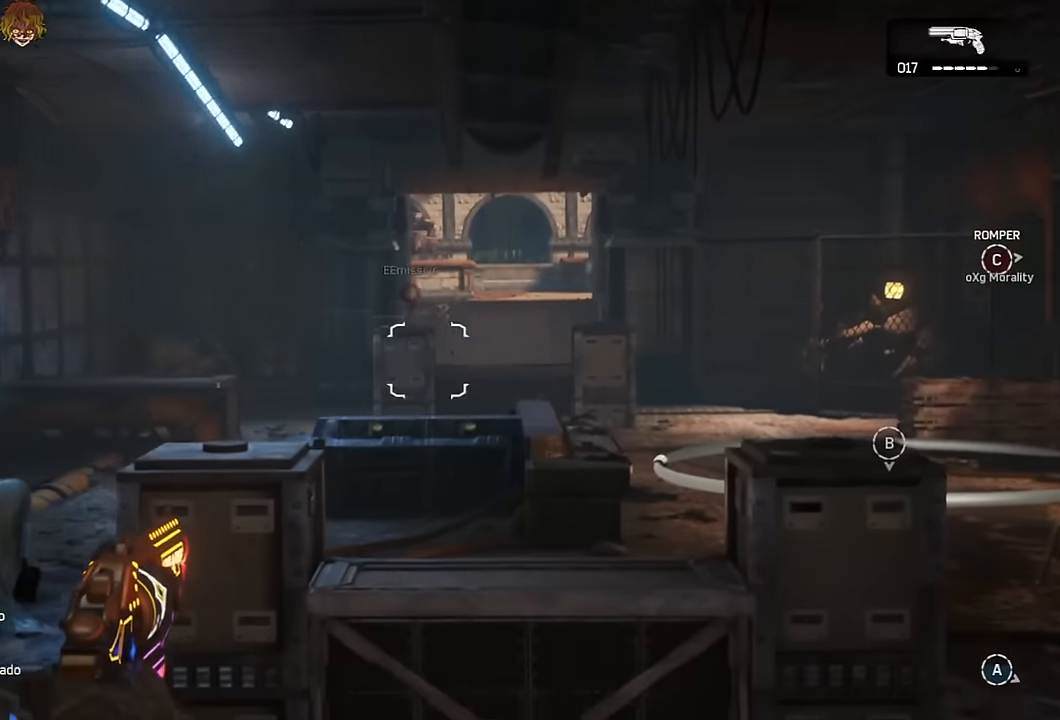
{"buttons": ["L2"], "left_stick": "center", "right_stick": "up", "events": [[33, "right_stick", "center"], [100, "L3", "down"], [217, "L3", "up"], [217, "left_stick", "up-left"], [217, "right_stick", "left"], [300, "right_stick", "center"], [400, "left_stick", "up-right"], [467, "left_stick", "center"], [500, "right_stick", "up"]]}
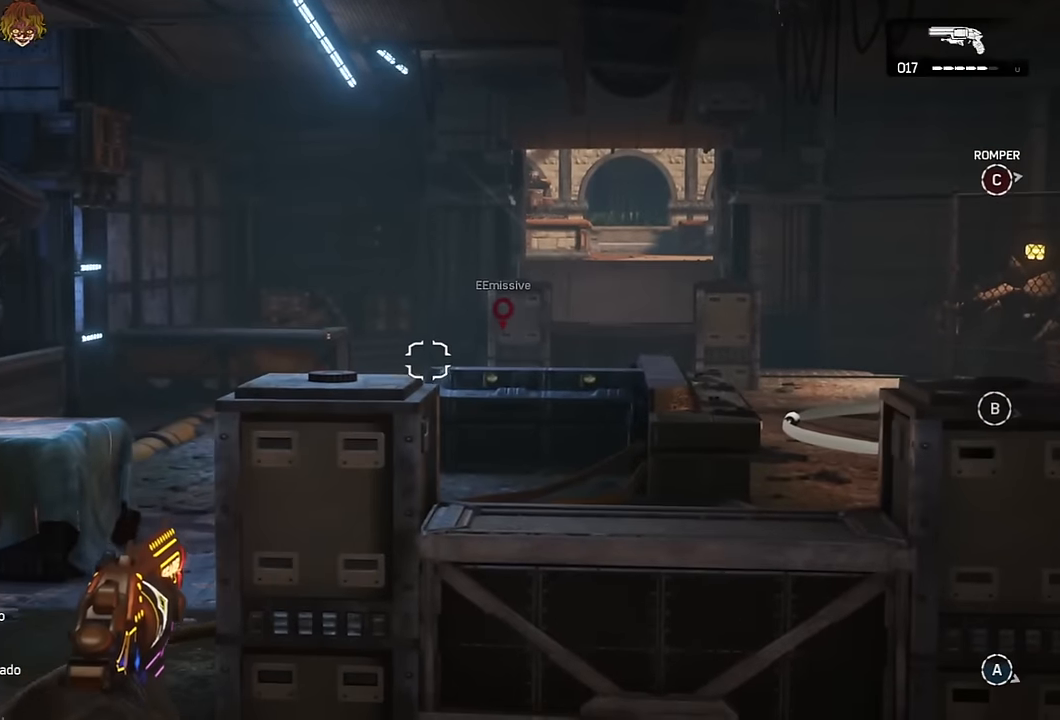
{"buttons": ["L2"], "left_stick": "up-left", "right_stick": "center", "events": [[67, "right_stick", "center"], [200, "right_stick", "up-right"], [267, "left_stick", "up"], [300, "right_stick", "center"], [317, "R2", "down"], [333, "A", "down"], [383, "A", "up"], [400, "L3", "down"], [400, "left_stick", "up-left"], [450, "R2", "up"], [467, "L3", "up"]]}
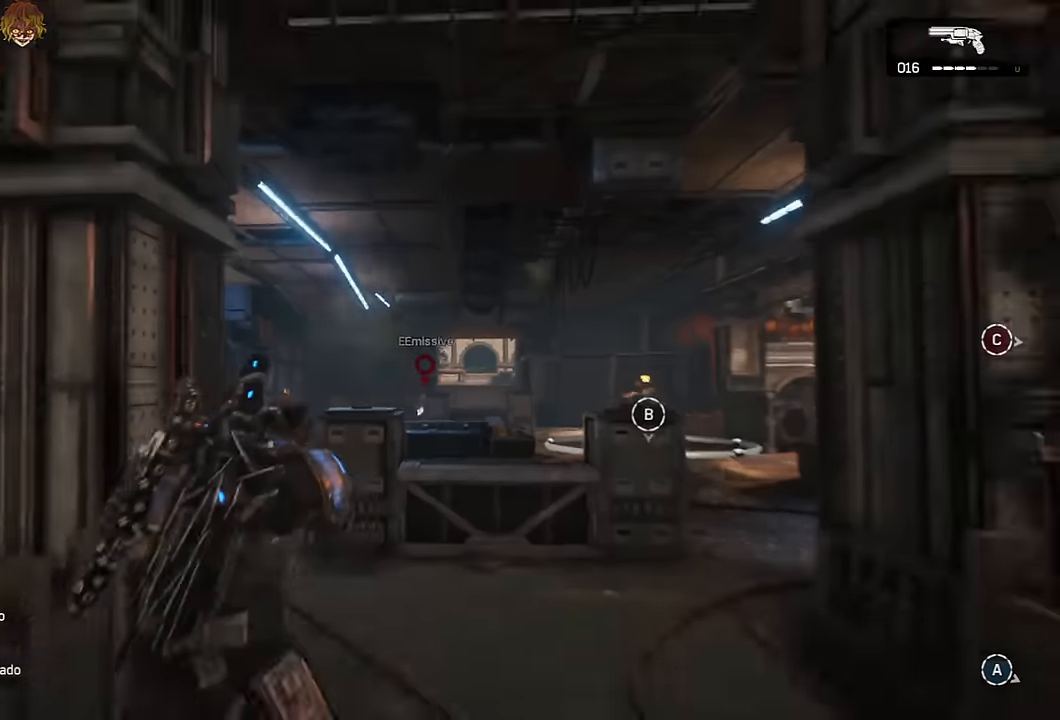
{"buttons": [], "left_stick": "up-left", "right_stick": "center", "events": [[50, "left_stick", "down-right"], [283, "left_stick", "up-right"], [400, "left_stick", "up-left"], [433, "A", "down"], [450, "L2", "up"], [483, "A", "up"]]}
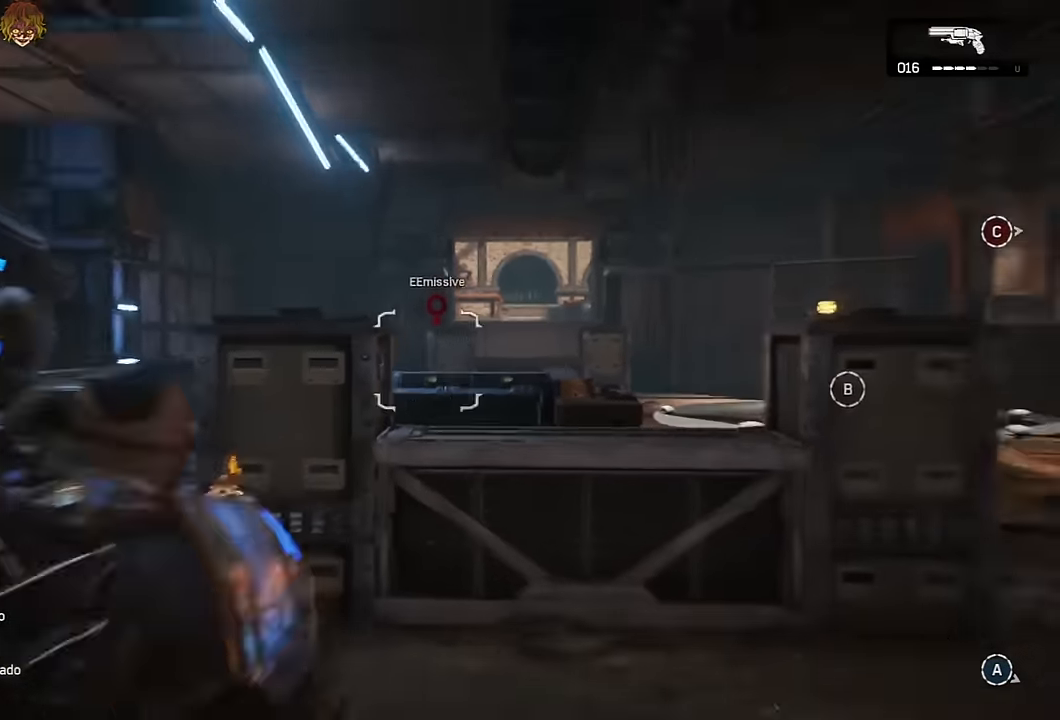
{"buttons": [], "left_stick": "up", "right_stick": "center", "events": [[100, "left_stick", "up-right"], [200, "left_stick", "up"], [266, "right_stick", "down-left"], [316, "A", "down"], [333, "right_stick", "center"], [366, "A", "up"]]}
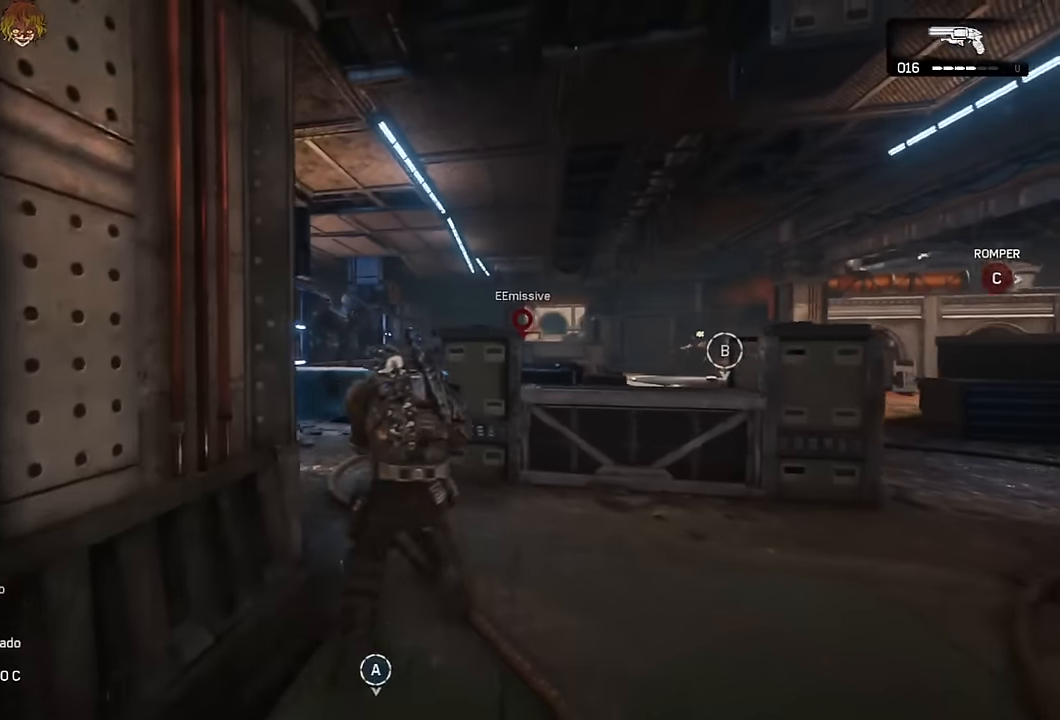
{"buttons": ["A"], "left_stick": "up", "right_stick": "center", "events": [[383, "A", "down"]]}
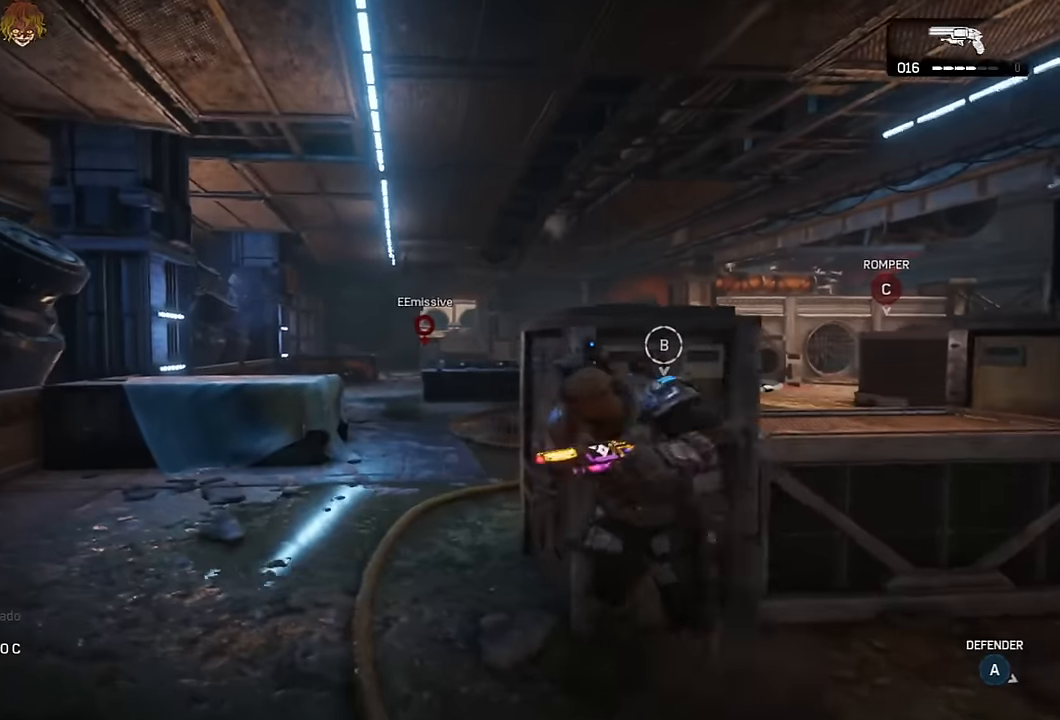
{"buttons": [], "left_stick": "up-right", "right_stick": "center", "events": [[83, "A", "up"], [150, "left_stick", "up-right"], [250, "A", "down"], [316, "A", "up"], [400, "A", "down"], [450, "A", "up"]]}
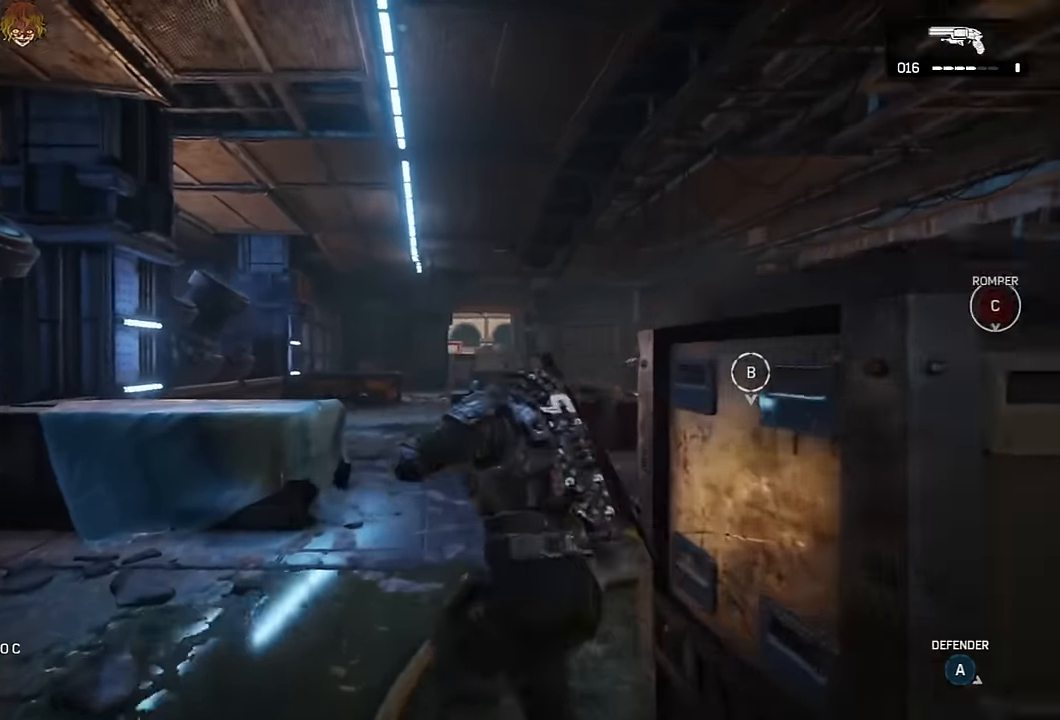
{"buttons": ["L2"], "left_stick": "right", "right_stick": "center", "events": [[16, "L2", "down"], [66, "left_stick", "up-left"], [200, "right_stick", "down-right"], [250, "L3", "down"], [300, "right_stick", "center"], [366, "L3", "up"], [466, "left_stick", "right"]]}
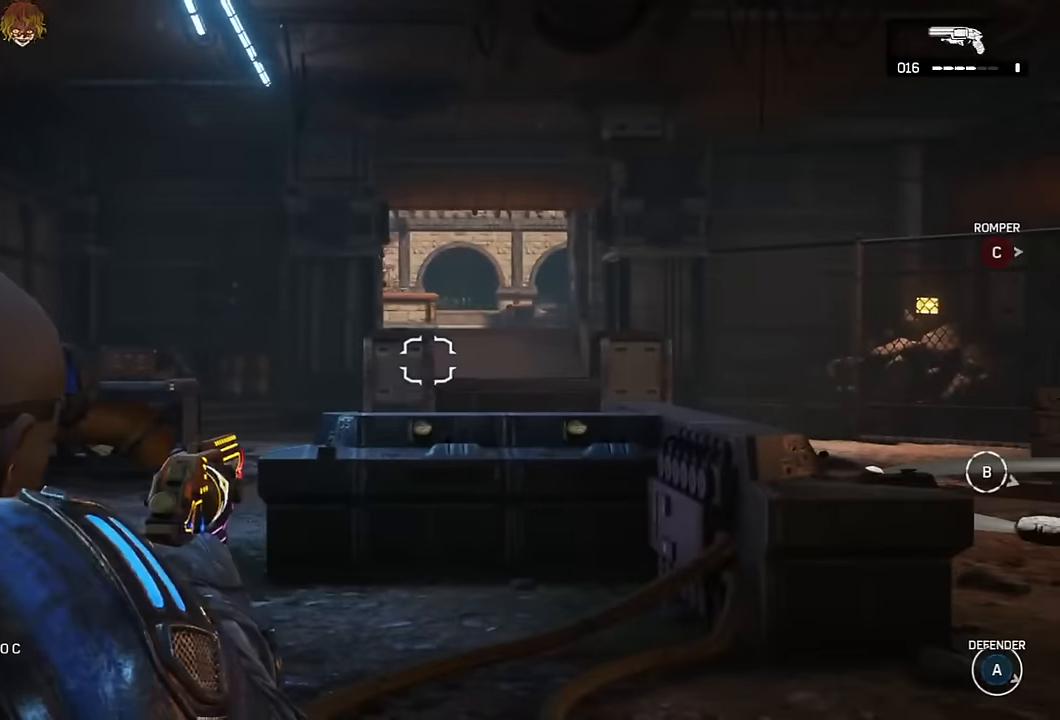
{"buttons": ["L2", "R2"], "left_stick": "up-left", "right_stick": "center", "events": [[33, "right_stick", "right"], [100, "L3", "down"], [100, "left_stick", "up-right"], [100, "right_stick", "center"], [216, "L3", "up"], [266, "left_stick", "up-left"], [416, "R2", "down"], [433, "A", "down"], [500, "A", "up"]]}
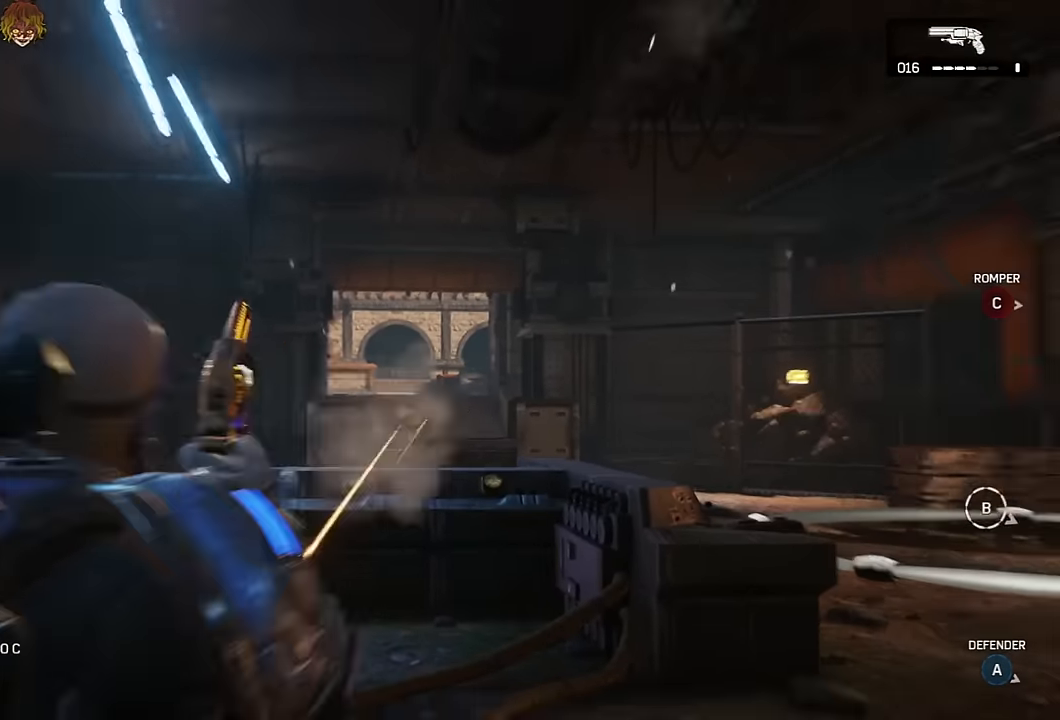
{"buttons": [], "left_stick": "up-right", "right_stick": "right", "events": [[33, "L2", "up"], [33, "R2", "up"], [266, "left_stick", "right"], [433, "left_stick", "up-right"], [500, "right_stick", "right"]]}
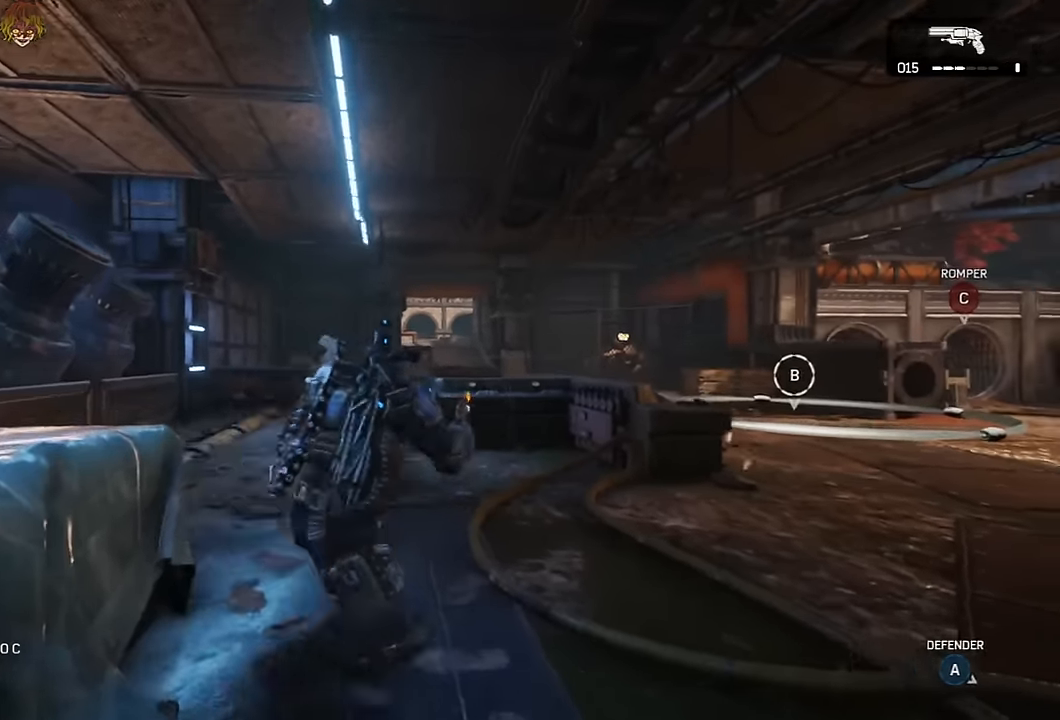
{"buttons": [], "left_stick": "up", "right_stick": "center", "events": [[116, "right_stick", "center"], [133, "left_stick", "up"], [150, "A", "down"], [216, "A", "up"], [400, "right_stick", "left"], [483, "right_stick", "center"]]}
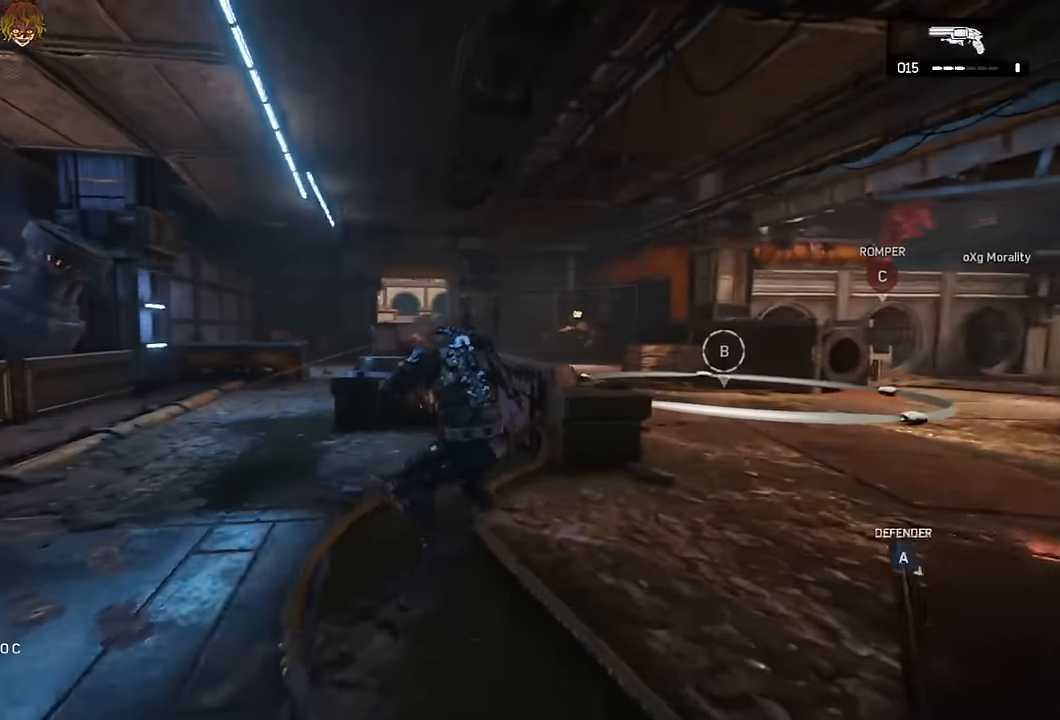
{"buttons": ["L2", "L3"], "left_stick": "up-right", "right_stick": "center", "events": [[150, "left_stick", "up-right"], [333, "L2", "down"], [416, "L3", "down"]]}